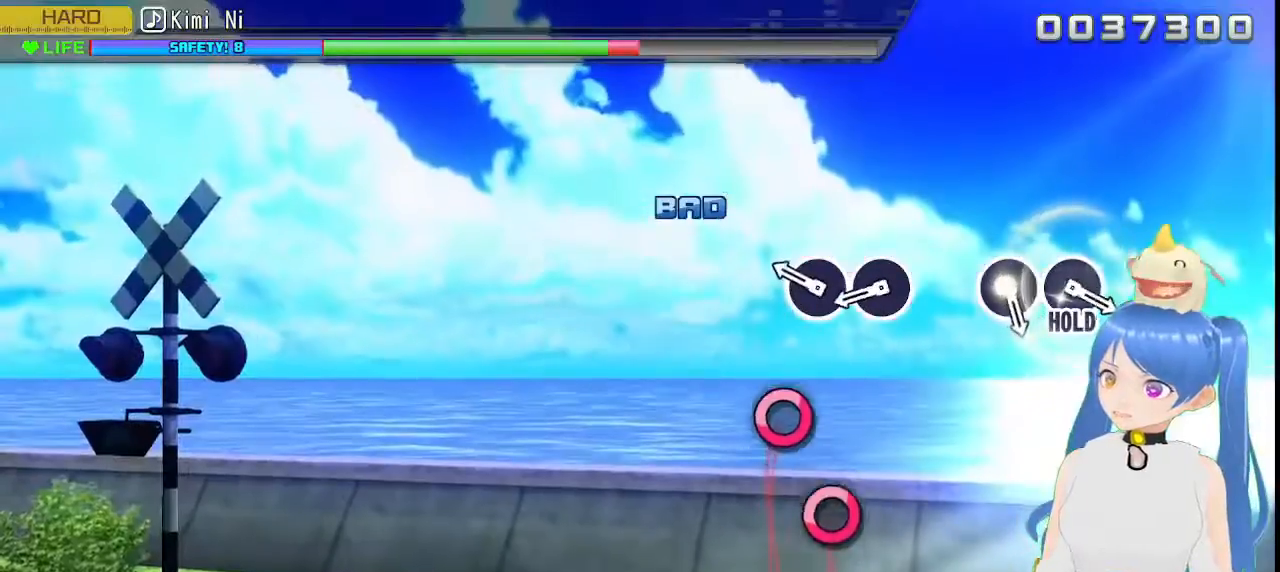
Gameplay with a controller (PlayStation layout); each line is a JSON object with the inputs held at the frame after it (dt_ms = milliseconds from this image to that frame). "events" lists button and stick changes between this image and that frame as [ms after this image, input, new state], when the widget could be followed in between. Not read: L1.
{"dt_ms": 500, "buttons": [], "left_stick": "center", "right_stick": "center", "events": [[283, "CIRCLE", "down"], [383, "CIRCLE", "up"]]}
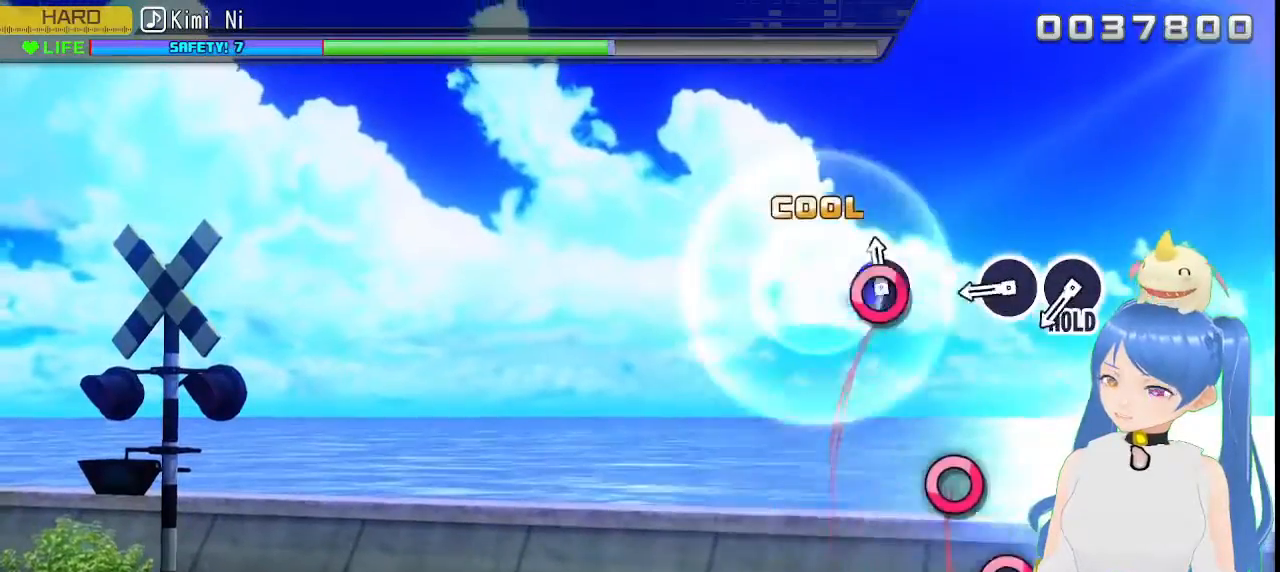
{"dt_ms": 500, "buttons": ["CIRCLE"], "left_stick": "center", "right_stick": "center", "events": [[17, "CIRCLE", "down"], [133, "CIRCLE", "up"], [483, "CIRCLE", "down"]]}
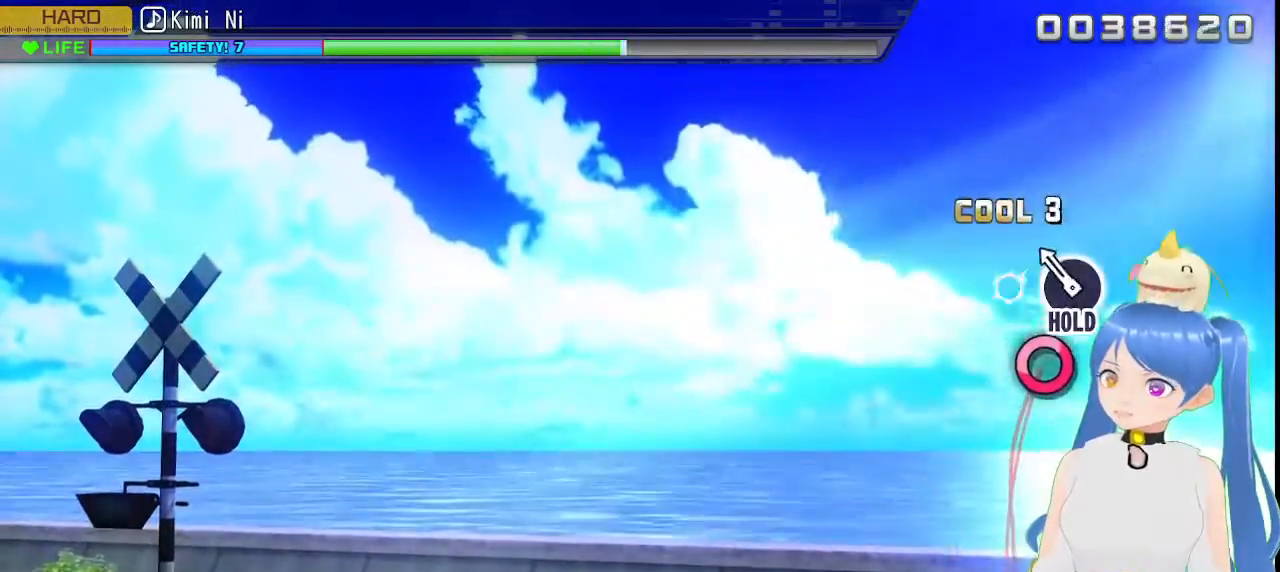
{"dt_ms": 500, "buttons": ["CIRCLE", "L2"], "left_stick": "center", "right_stick": "center", "events": [[100, "CIRCLE", "up"], [200, "CIRCLE", "down"], [383, "L2", "down"]]}
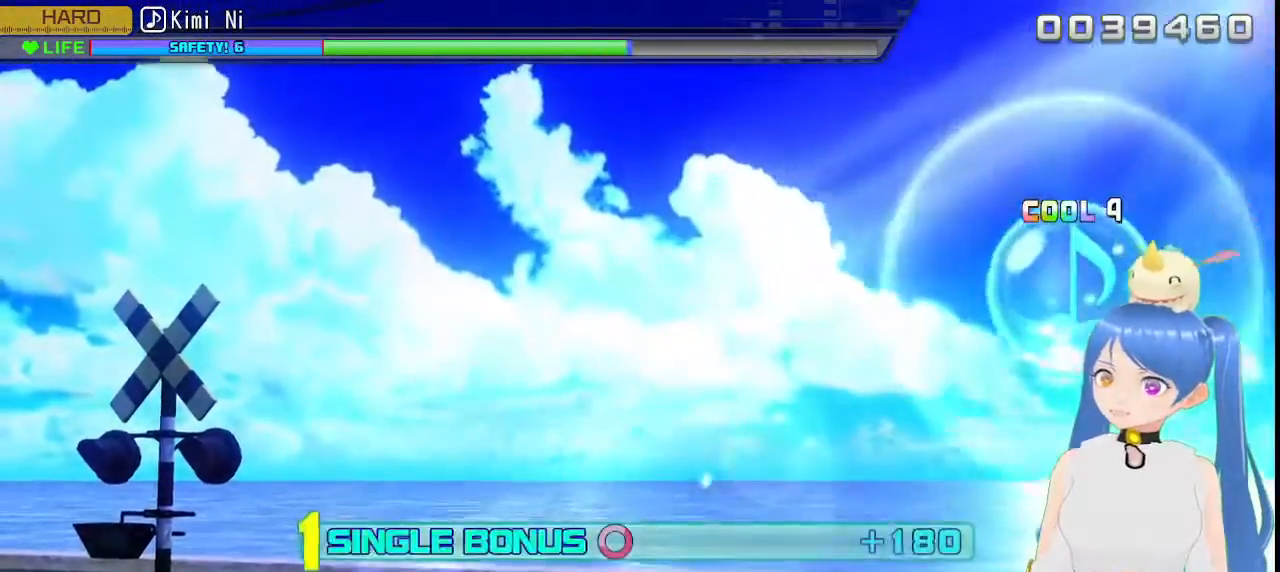
{"dt_ms": 500, "buttons": ["L2"], "left_stick": "center", "right_stick": "center", "events": [[17, "CIRCLE", "up"]]}
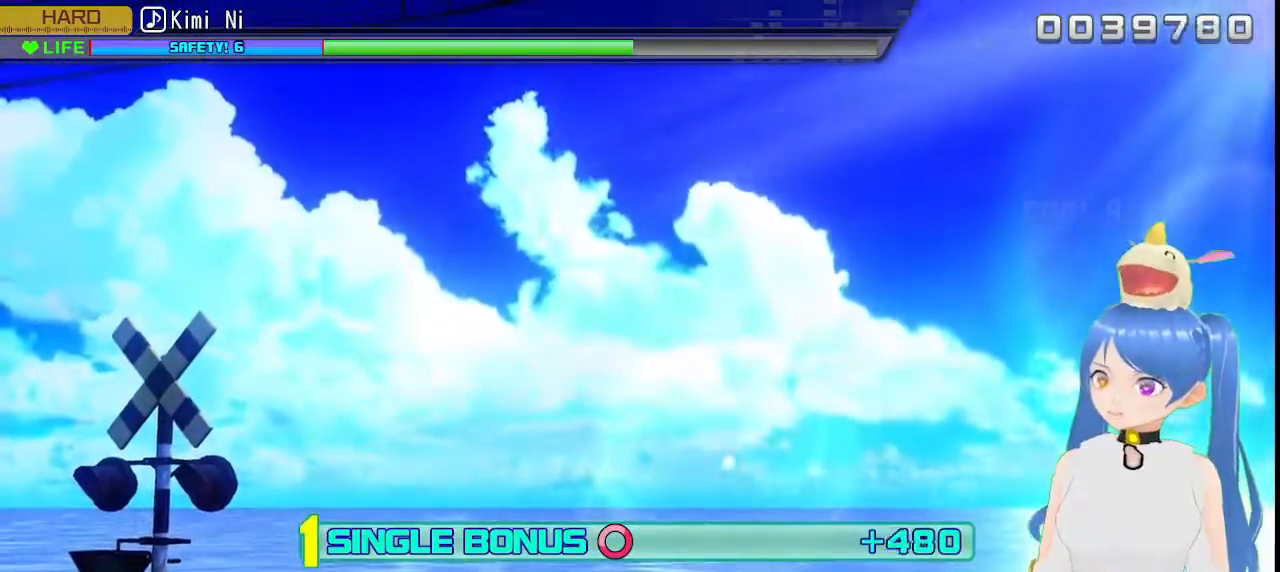
{"dt_ms": 500, "buttons": ["L2"], "left_stick": "center", "right_stick": "center", "events": []}
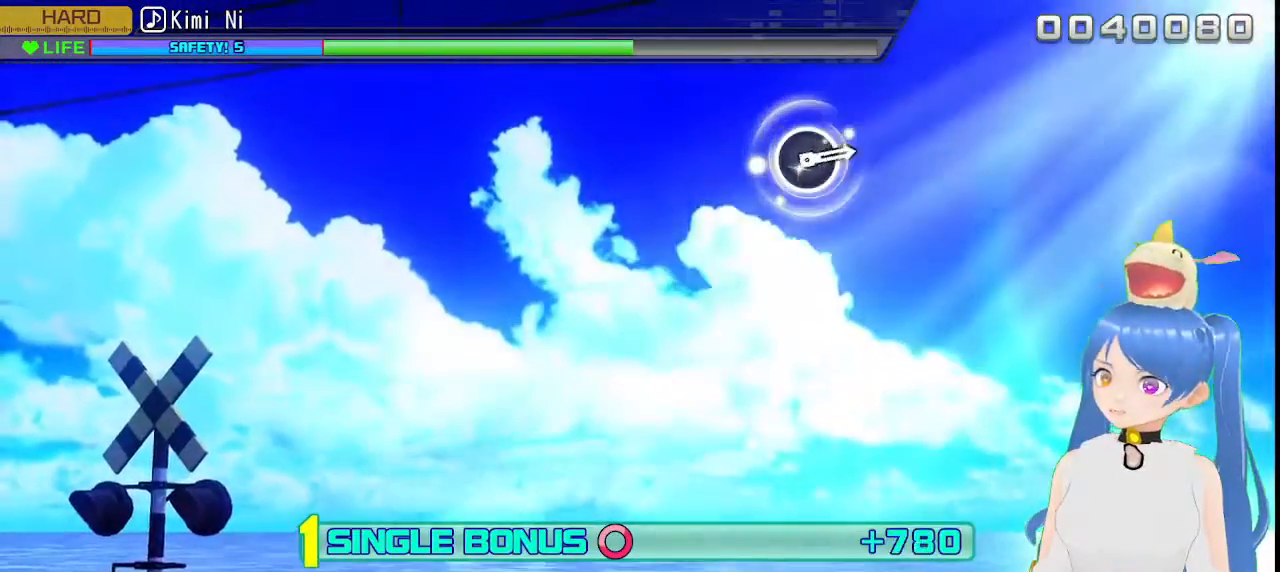
{"dt_ms": 500, "buttons": ["L2"], "left_stick": "center", "right_stick": "center", "events": []}
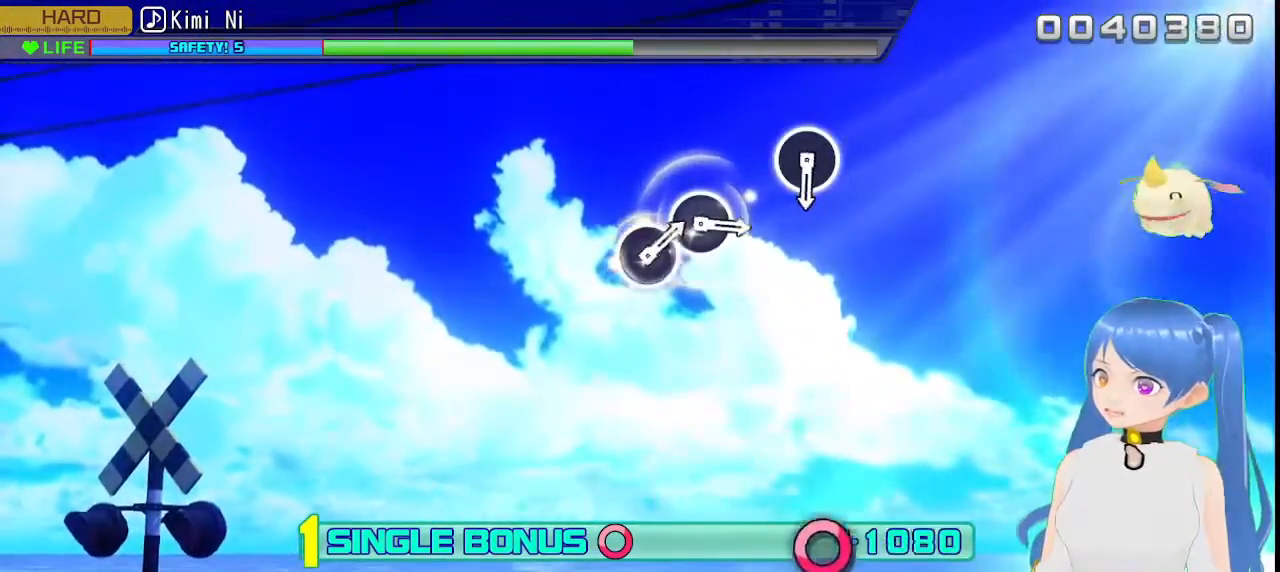
{"dt_ms": 500, "buttons": ["L2"], "left_stick": "center", "right_stick": "center"}
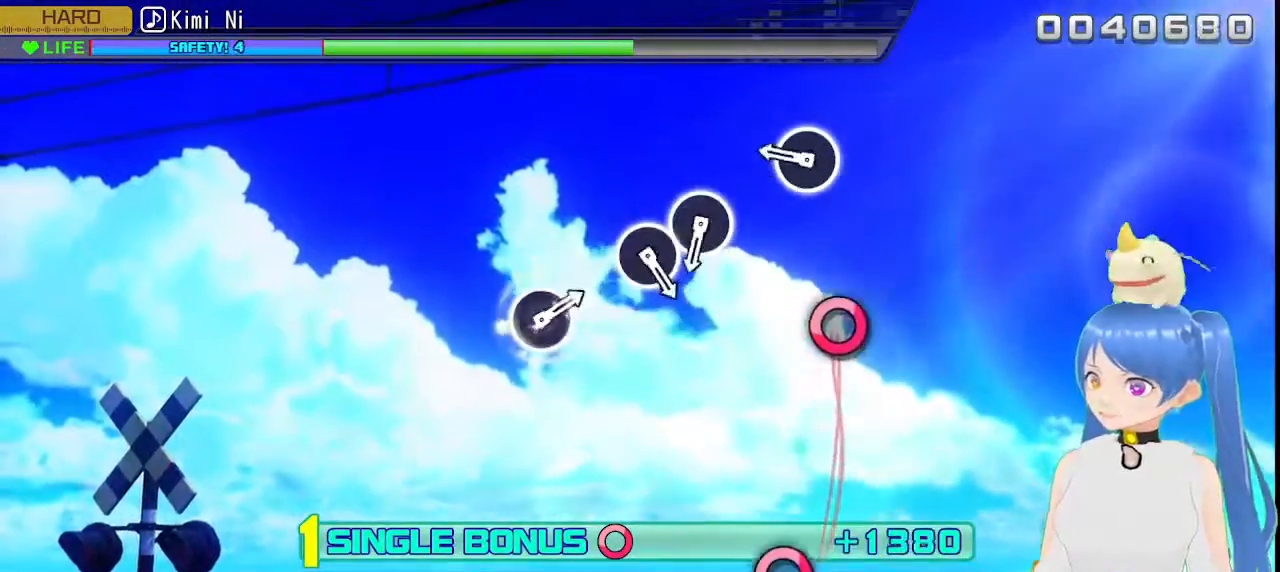
{"dt_ms": 500, "buttons": ["CIRCLE", "L2"], "left_stick": "center", "right_stick": "center", "events": [[400, "CIRCLE", "down"]]}
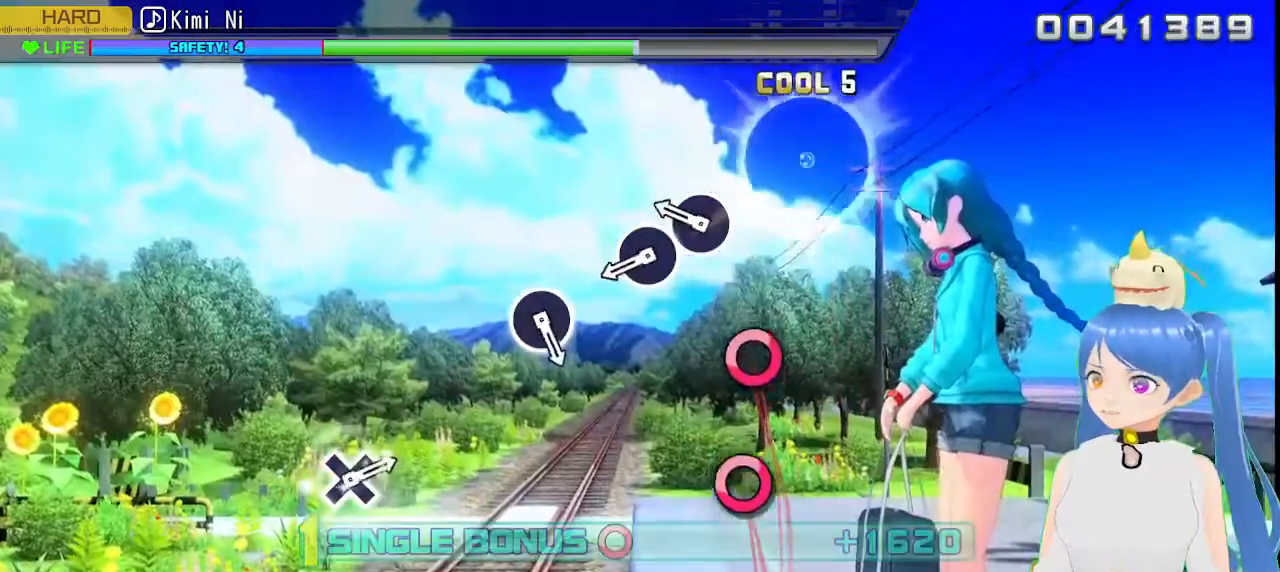
{"dt_ms": 1000, "buttons": ["CIRCLE", "L2"], "left_stick": "center", "right_stick": "center"}
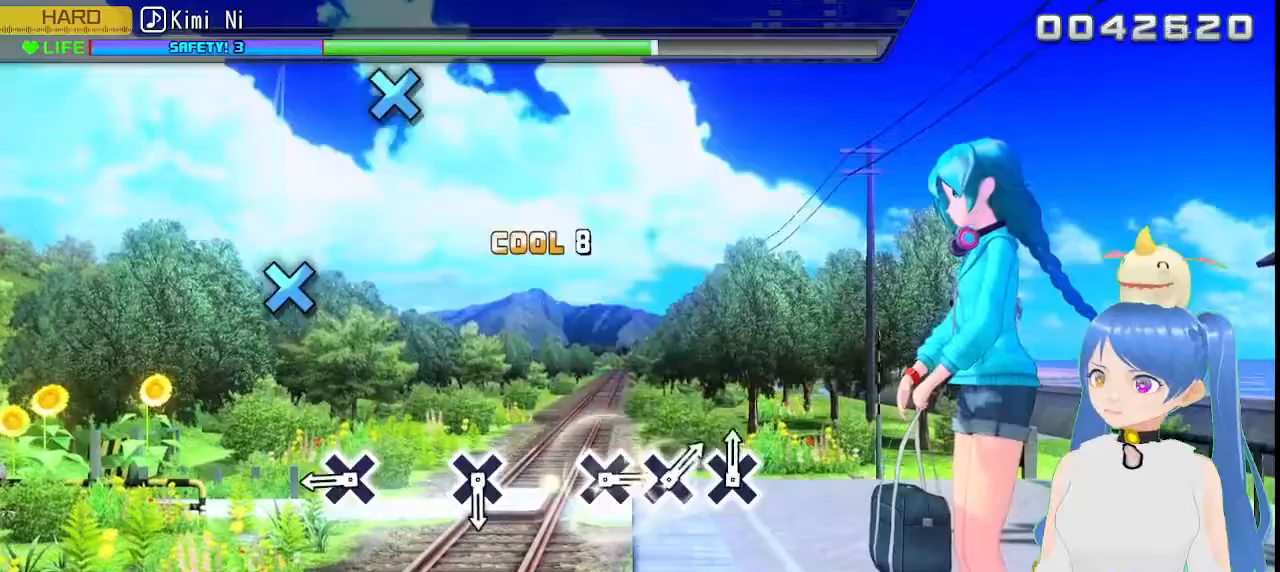
{"dt_ms": 500, "buttons": ["CROSS"], "left_stick": "center", "right_stick": "center", "events": [[83, "CIRCLE", "up"], [183, "L2", "up"], [450, "CROSS", "down"]]}
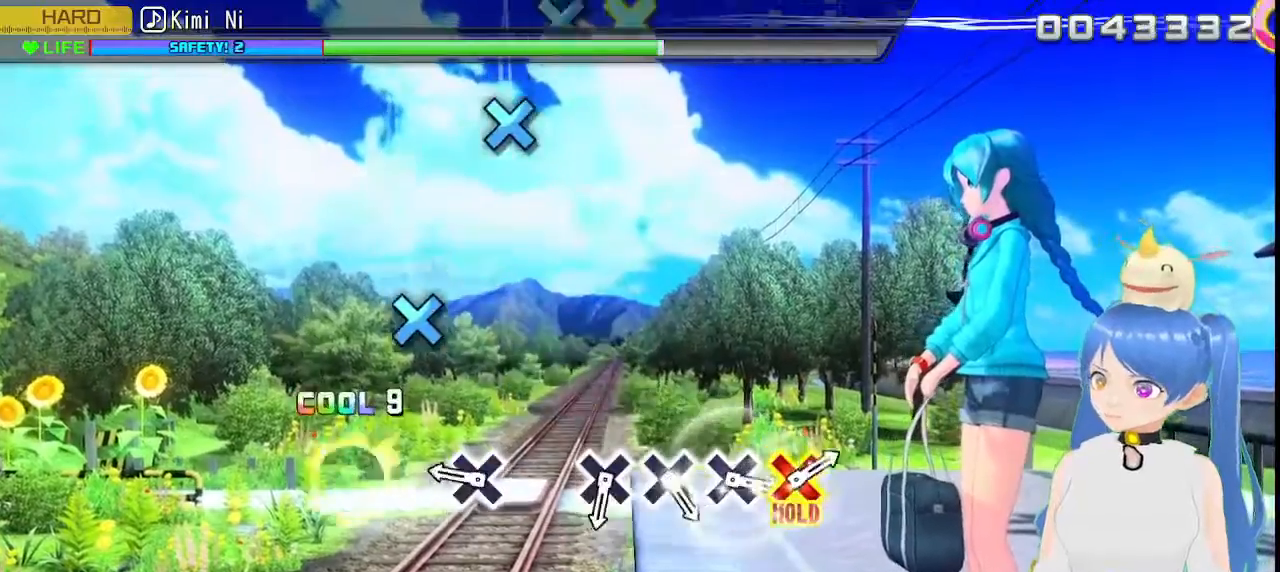
{"dt_ms": 500, "buttons": [], "left_stick": "center", "right_stick": "center", "events": [[17, "CROSS", "up"], [383, "CROSS", "down"], [467, "CROSS", "up"]]}
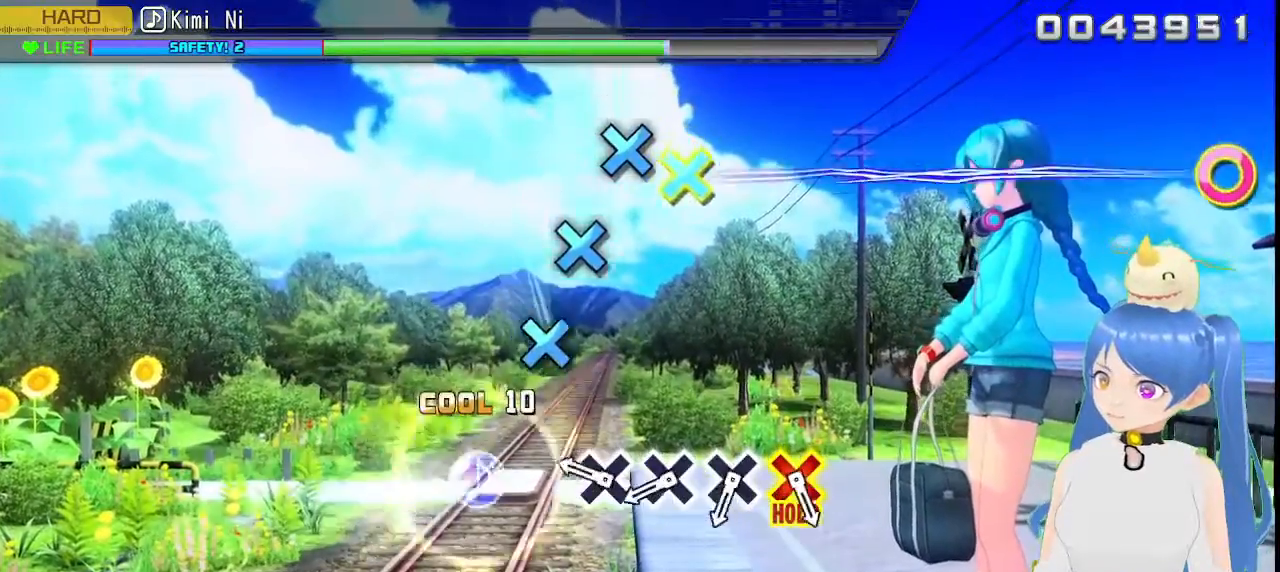
{"dt_ms": 500, "buttons": [], "left_stick": "center", "right_stick": "center", "events": [[333, "CROSS", "down"], [400, "CROSS", "up"]]}
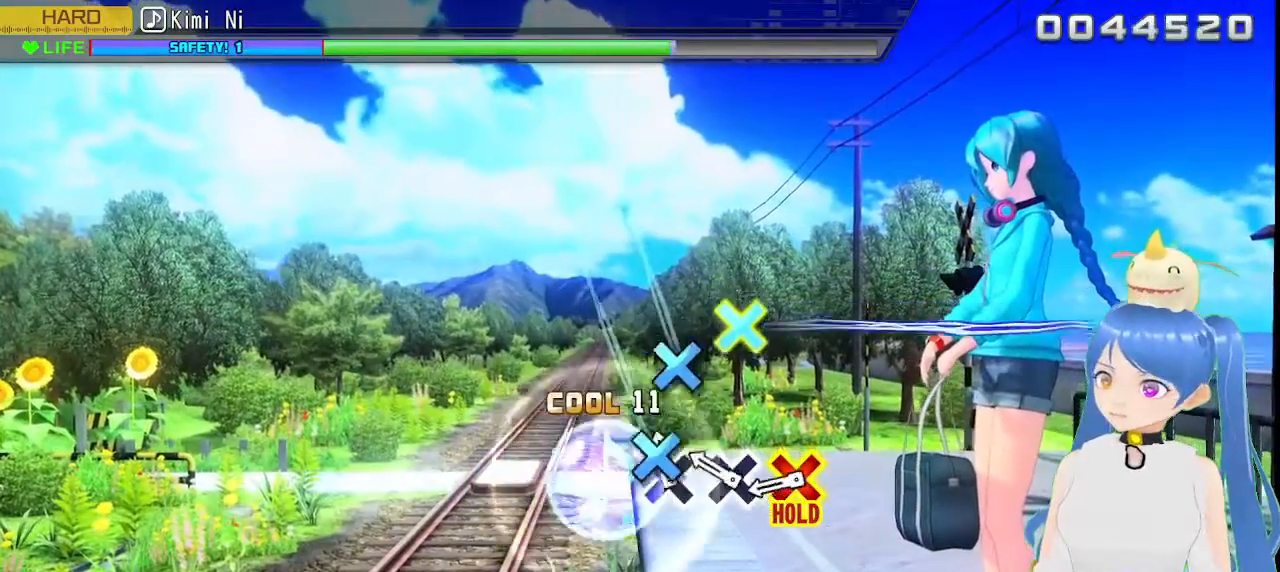
{"dt_ms": 500, "buttons": [], "left_stick": "center", "right_stick": "center", "events": [[50, "CROSS", "down"], [150, "CROSS", "up"], [300, "CROSS", "down"], [383, "CROSS", "up"]]}
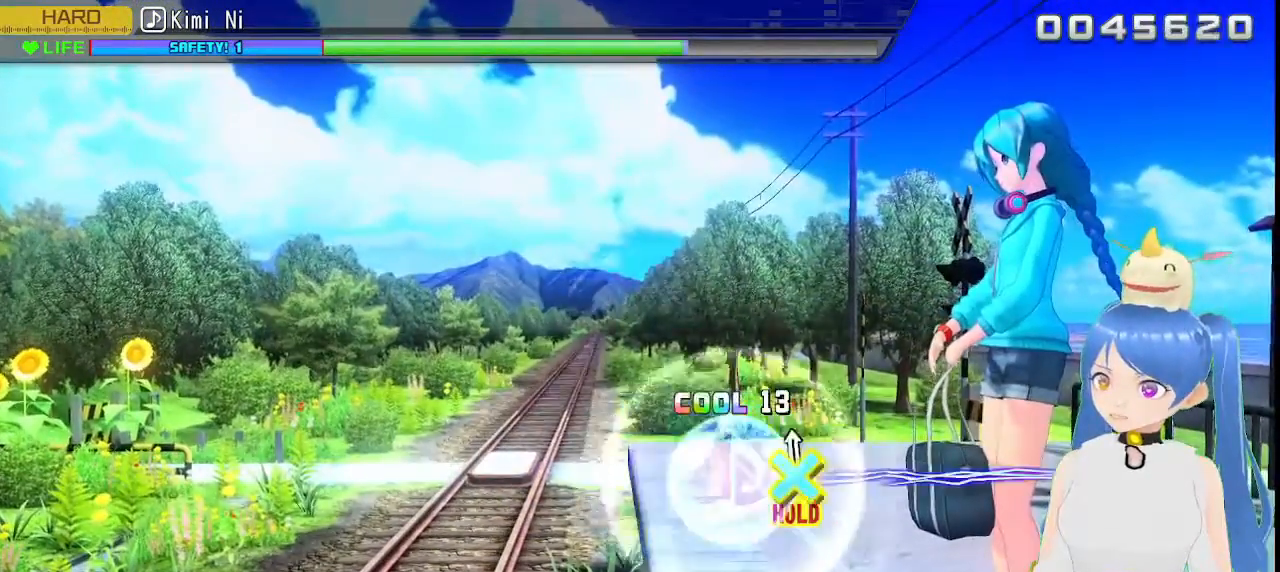
{"dt_ms": 500, "buttons": ["CROSS", "CIRCLE"], "left_stick": "center", "right_stick": "center", "events": [[33, "CIRCLE", "down"], [33, "CROSS", "down"]]}
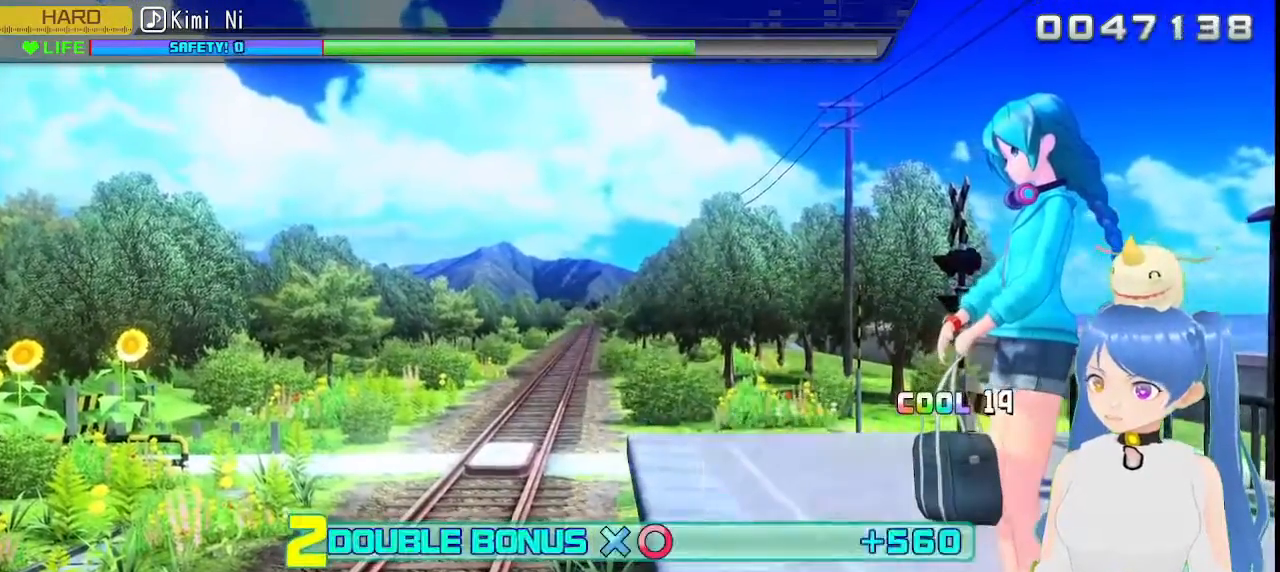
{"dt_ms": 500, "buttons": ["CROSS", "CIRCLE"], "left_stick": "center", "right_stick": "center", "events": []}